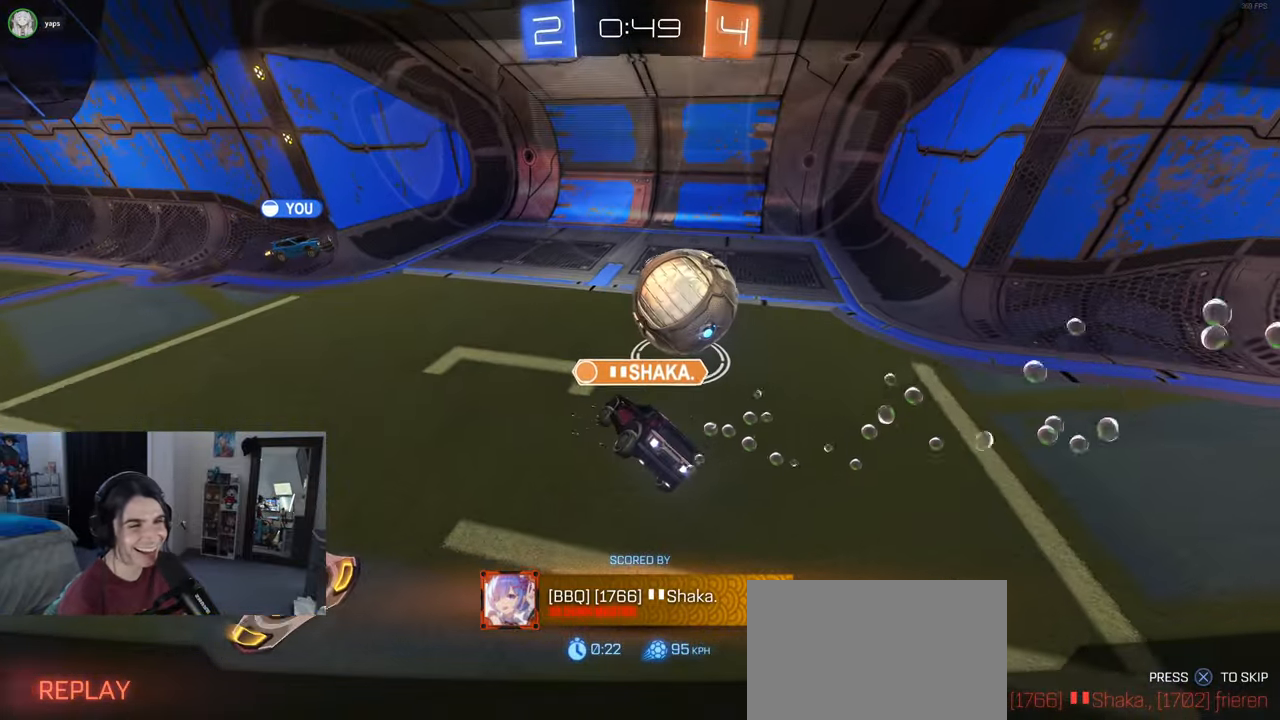
Gameplay with a controller (PlayStation layout); each line is a JSON object with the inputs held at the frame after it. "events" lists button and stick changes between this image and that frame as [ms after this image, input, new state], when the widget could be followed in between.
{"buttons": [], "left_stick": "center", "right_stick": "center", "events": [[33, "CROSS", "down"], [150, "CROSS", "up"]]}
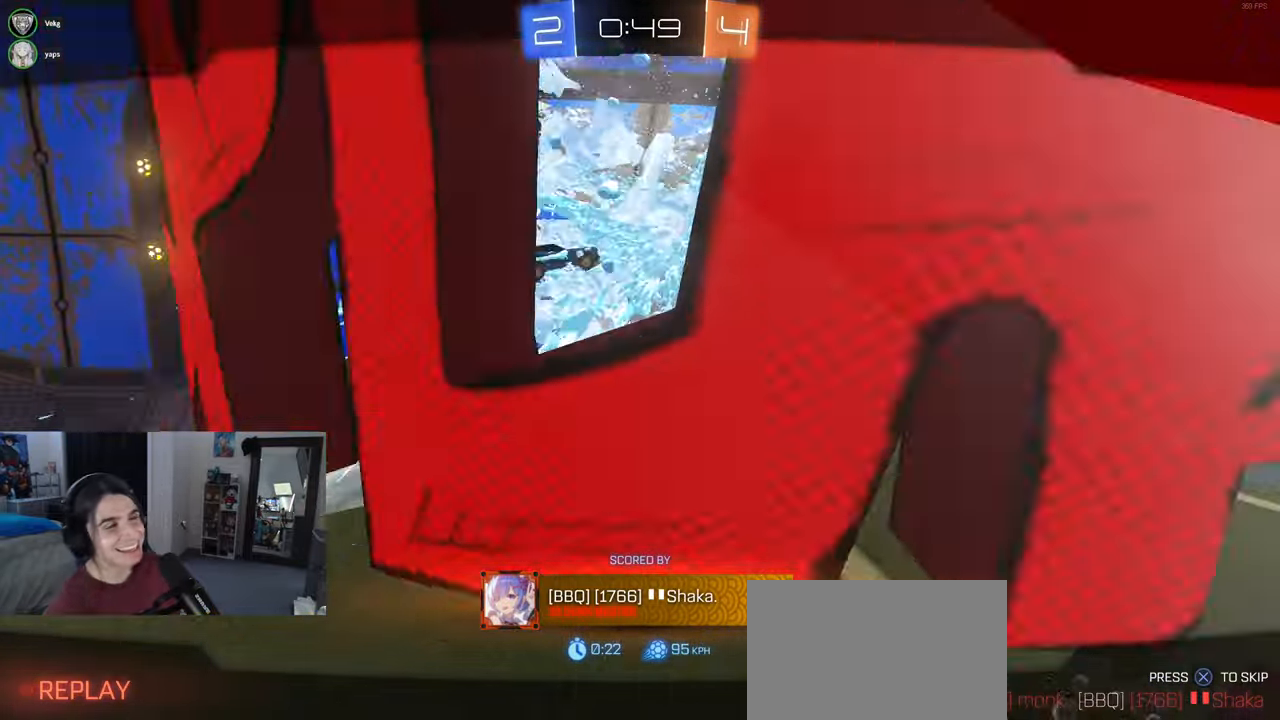
{"buttons": [], "left_stick": "center", "right_stick": "center", "events": []}
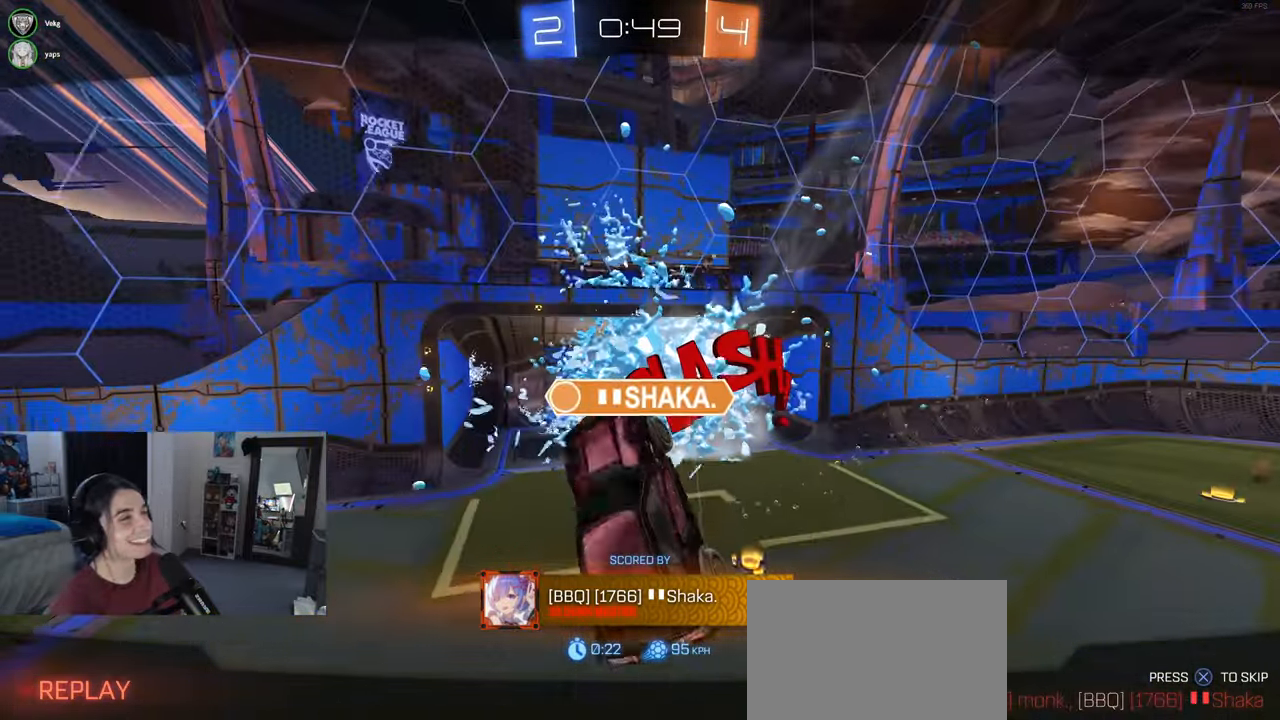
{"buttons": ["CROSS"], "left_stick": "center", "right_stick": "center", "events": [[200, "CROSS", "down"], [317, "CROSS", "up"], [383, "CROSS", "down"]]}
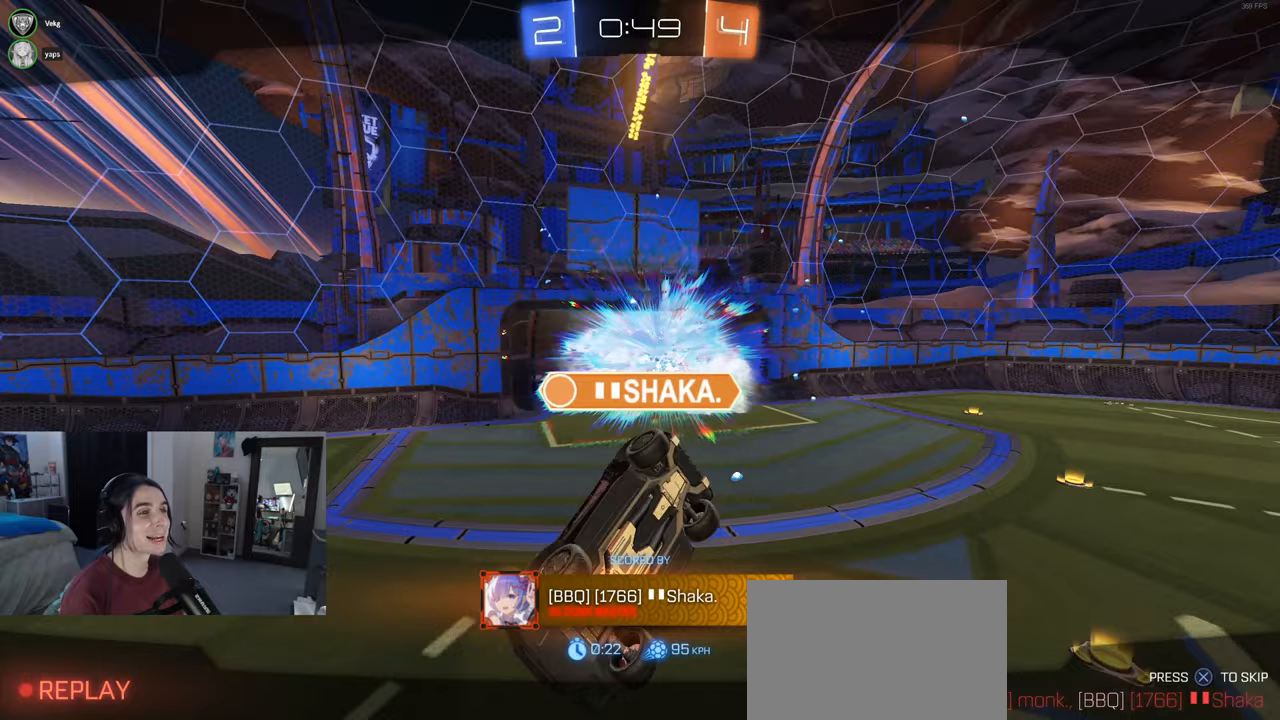
{"buttons": [], "left_stick": "center", "right_stick": "center", "events": [[33, "CROSS", "up"], [150, "CROSS", "down"], [267, "CROSS", "up"]]}
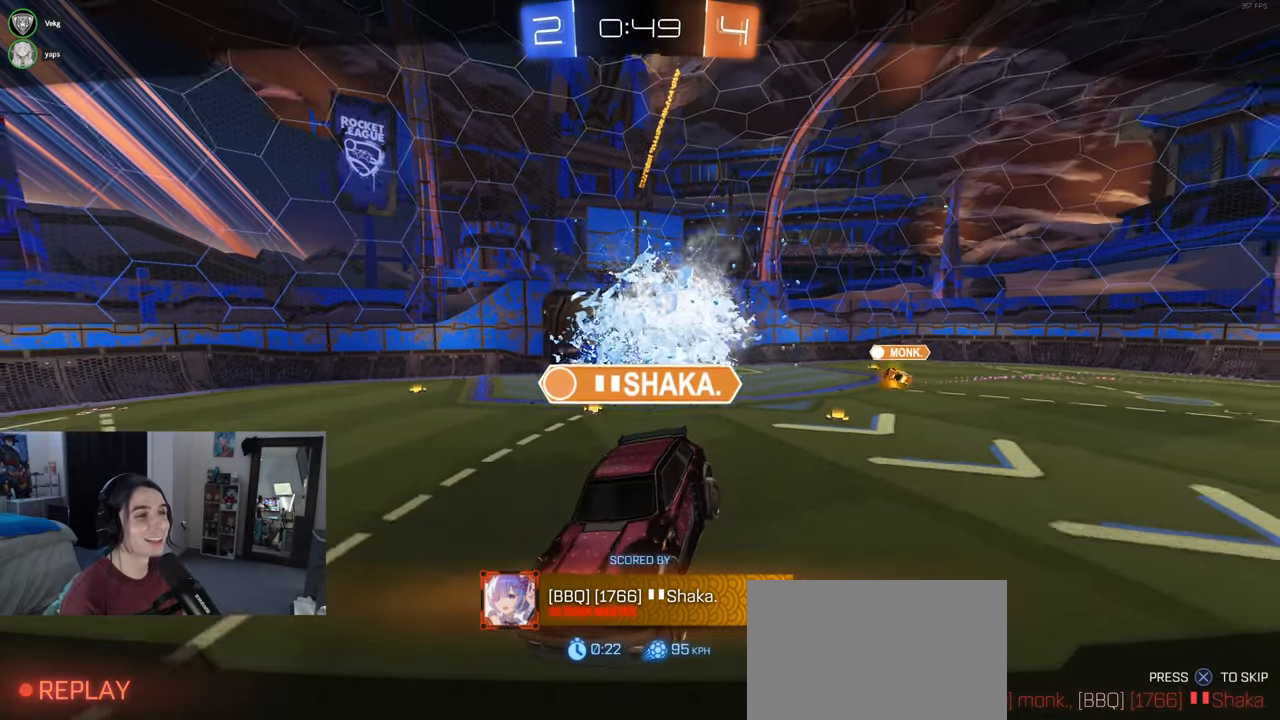
{"buttons": [], "left_stick": "center", "right_stick": "center", "events": [[133, "right_stick", "up-left"], [150, "R3", "down"], [183, "right_stick", "up"], [333, "R3", "up"], [367, "right_stick", "center"]]}
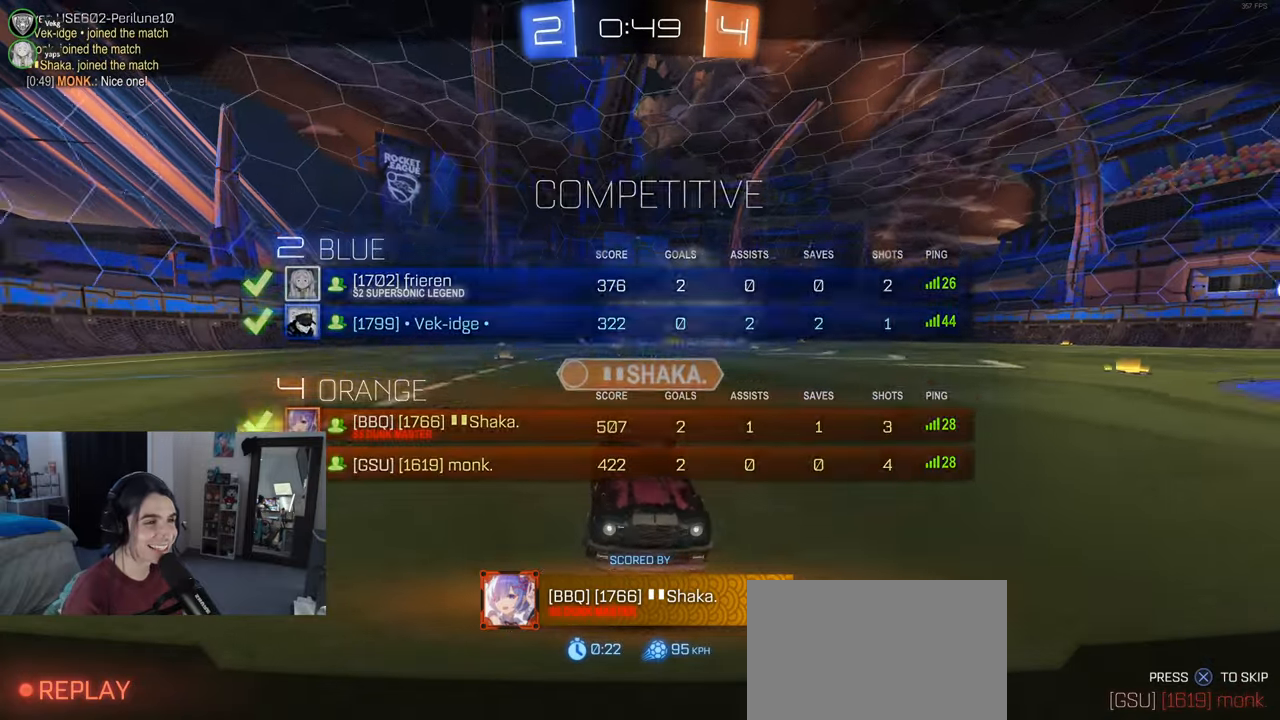
{"buttons": [], "left_stick": "center", "right_stick": "center", "events": []}
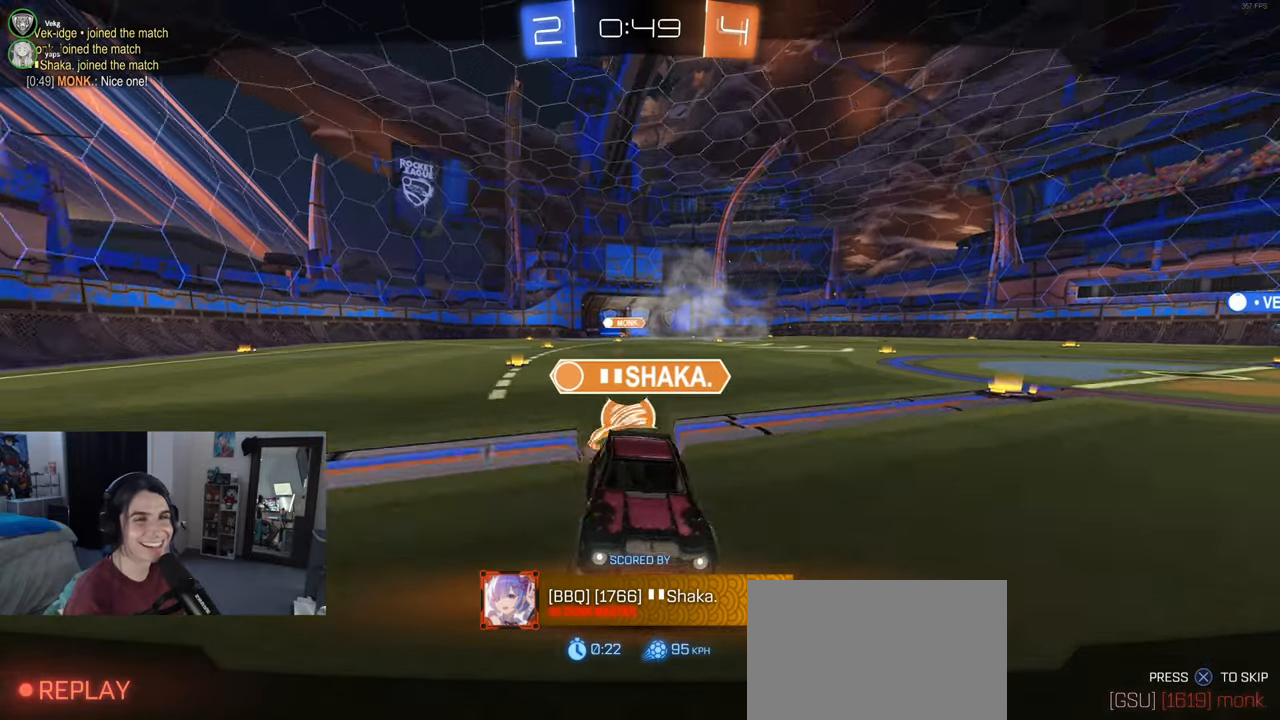
{"buttons": [], "left_stick": "center", "right_stick": "center", "events": []}
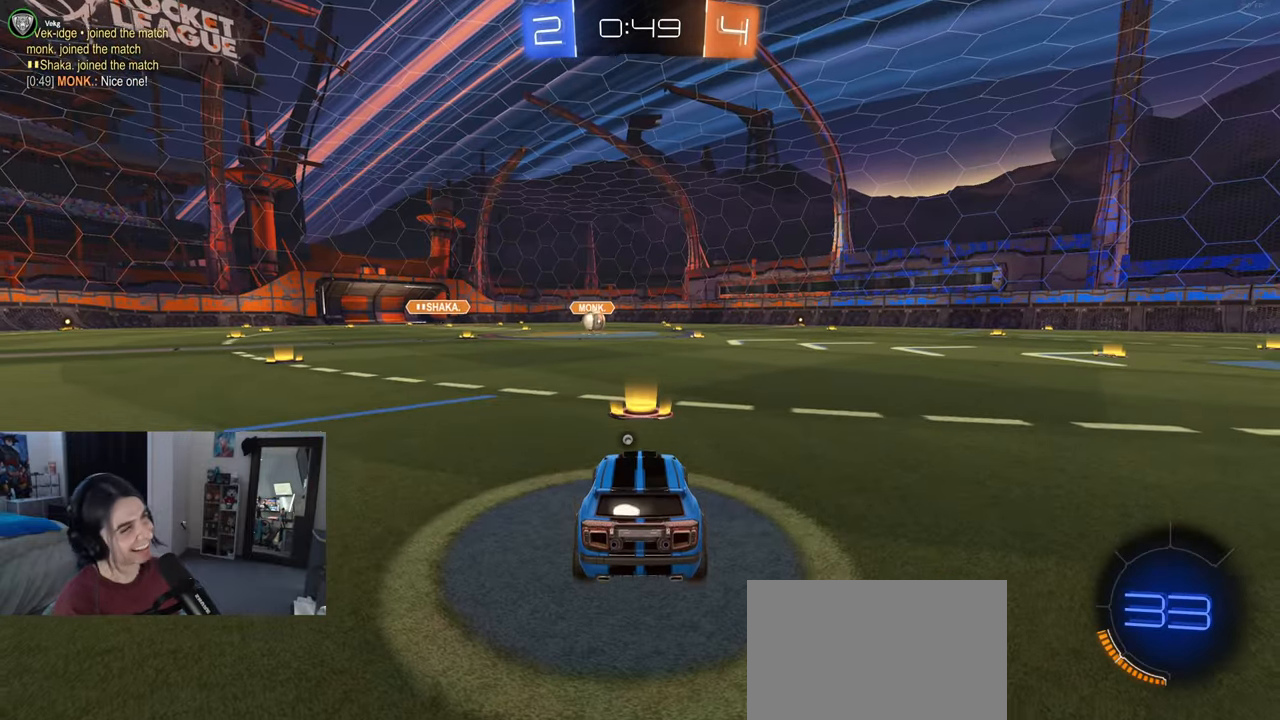
{"buttons": ["TRIANGLE"], "left_stick": "center", "right_stick": "center", "events": [[283, "TRIANGLE", "down"], [367, "TRIANGLE", "up"], [433, "TRIANGLE", "down"]]}
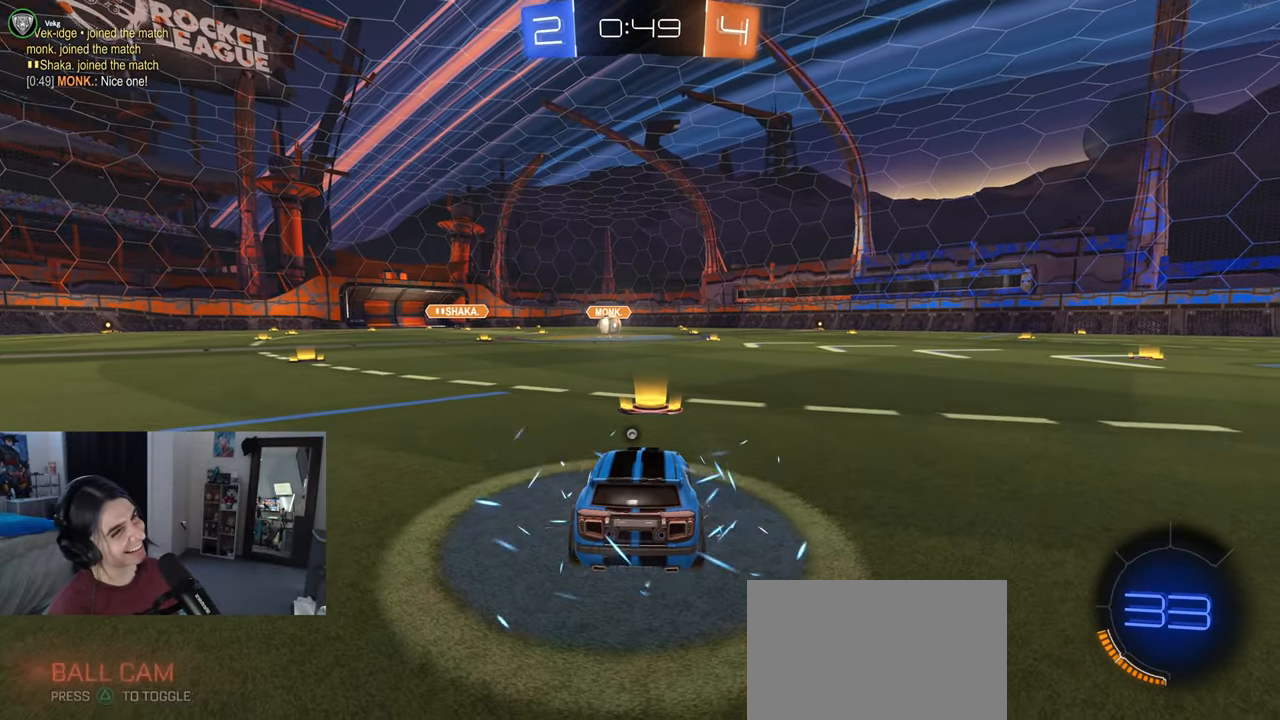
{"buttons": ["R2"], "left_stick": "center", "right_stick": "center", "events": [[17, "TRIANGLE", "up"], [333, "R2", "down"]]}
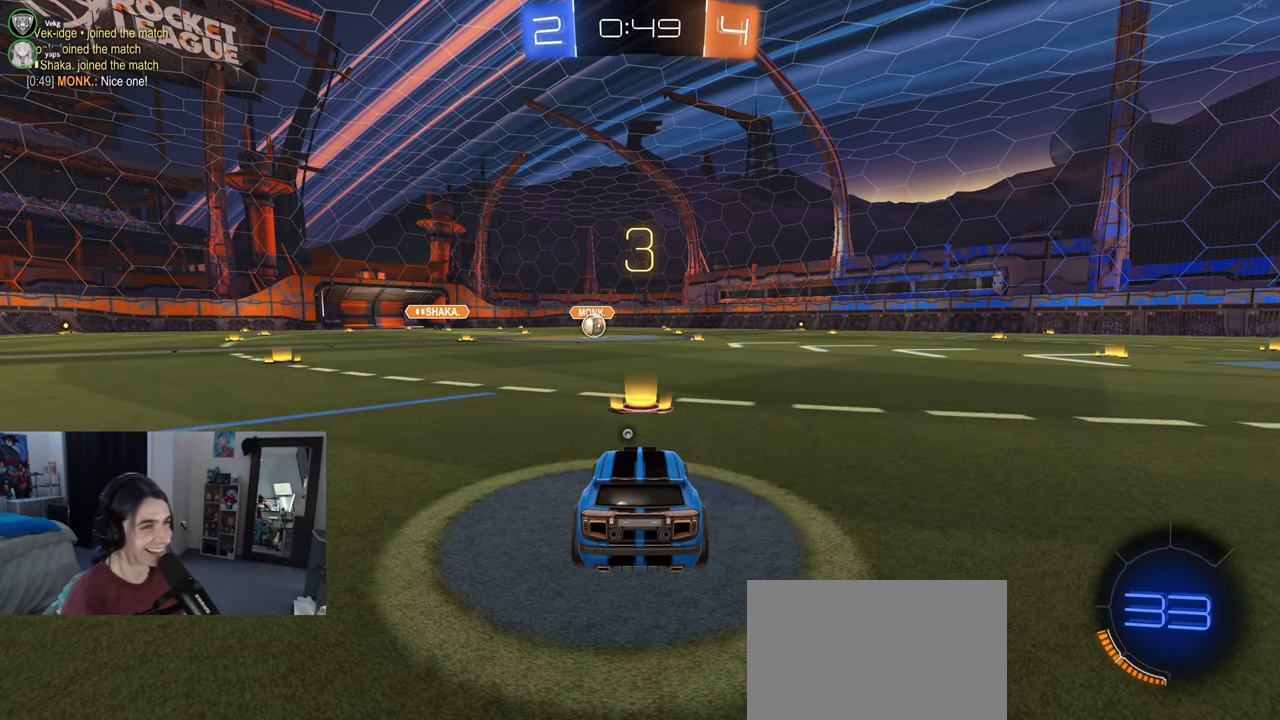
{"buttons": ["R2"], "left_stick": "center", "right_stick": "center", "events": [[183, "TRIANGLE", "down"], [300, "TRIANGLE", "up"]]}
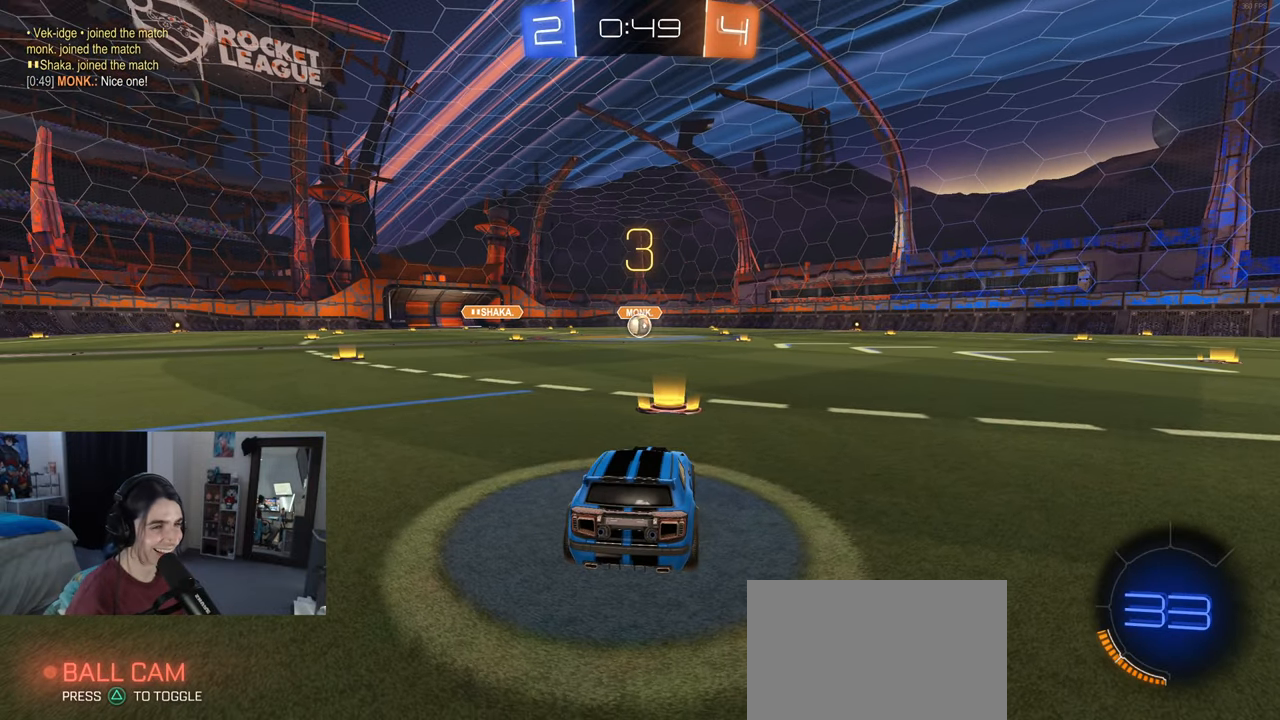
{"buttons": ["R2"], "left_stick": "center", "right_stick": "center", "events": []}
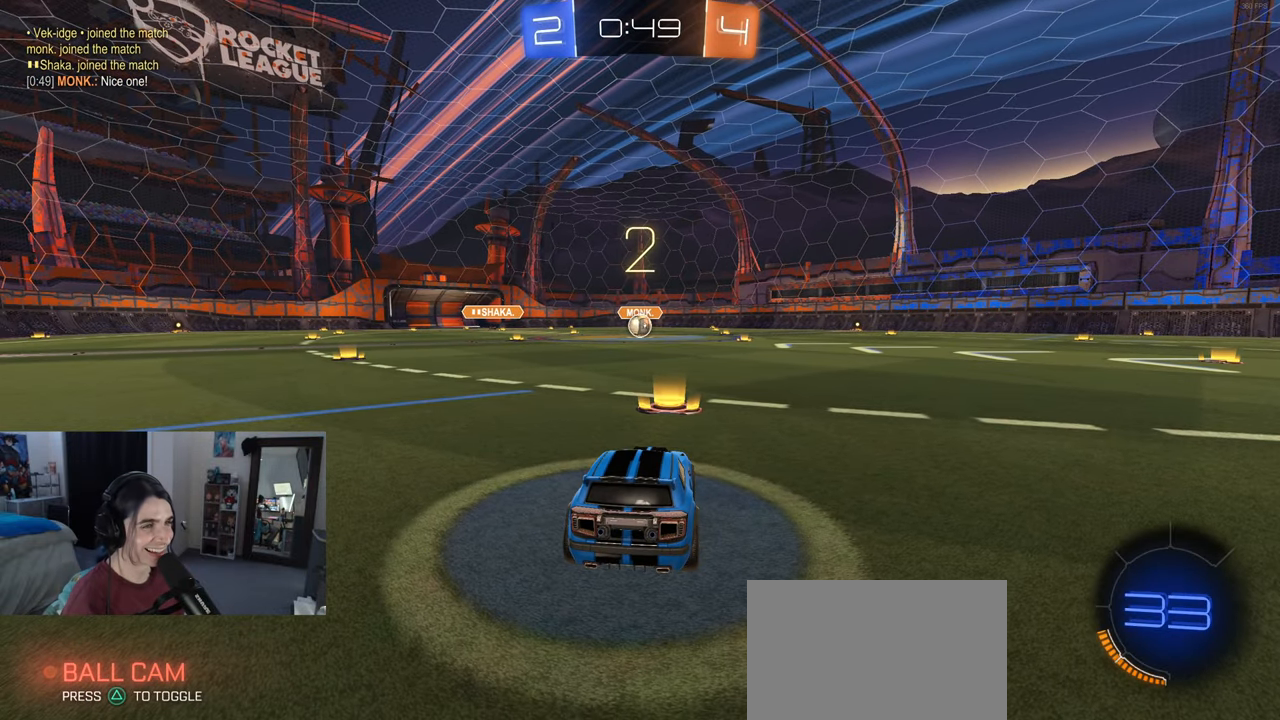
{"buttons": ["R1", "R2"], "left_stick": "center", "right_stick": "center", "events": [[500, "R1", "down"]]}
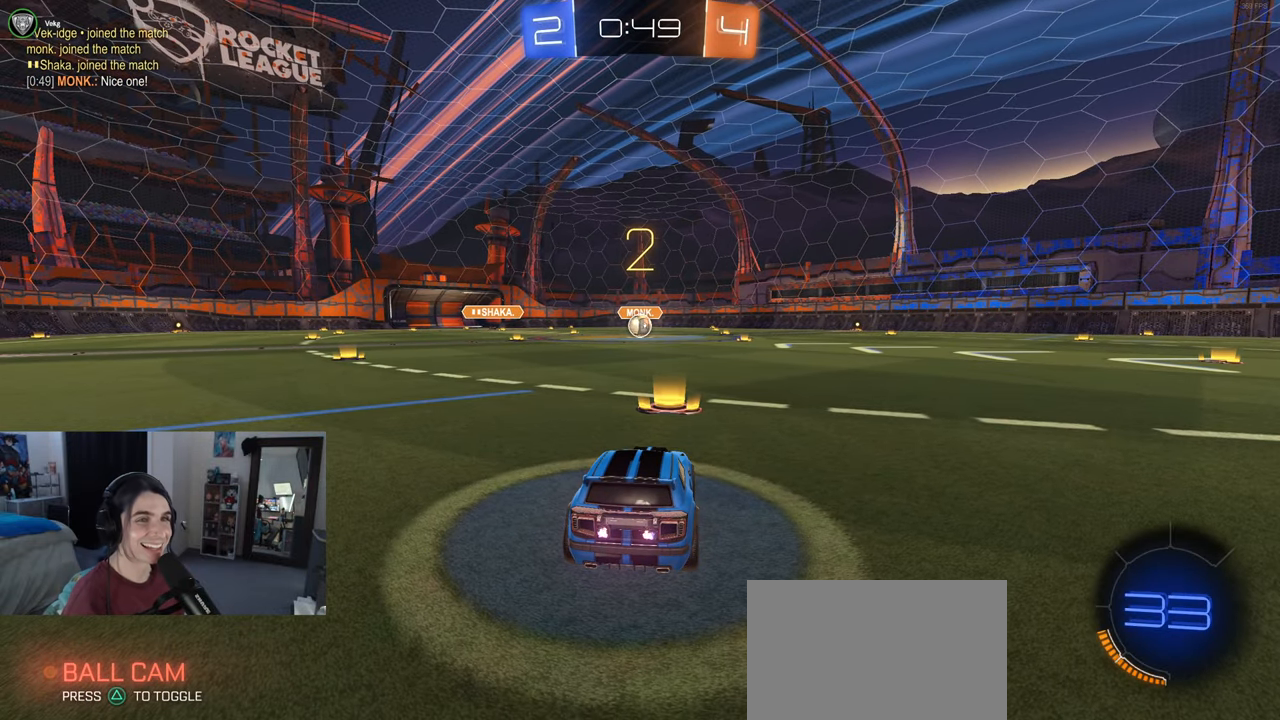
{"buttons": ["R1", "R2"], "left_stick": "center", "right_stick": "center", "events": []}
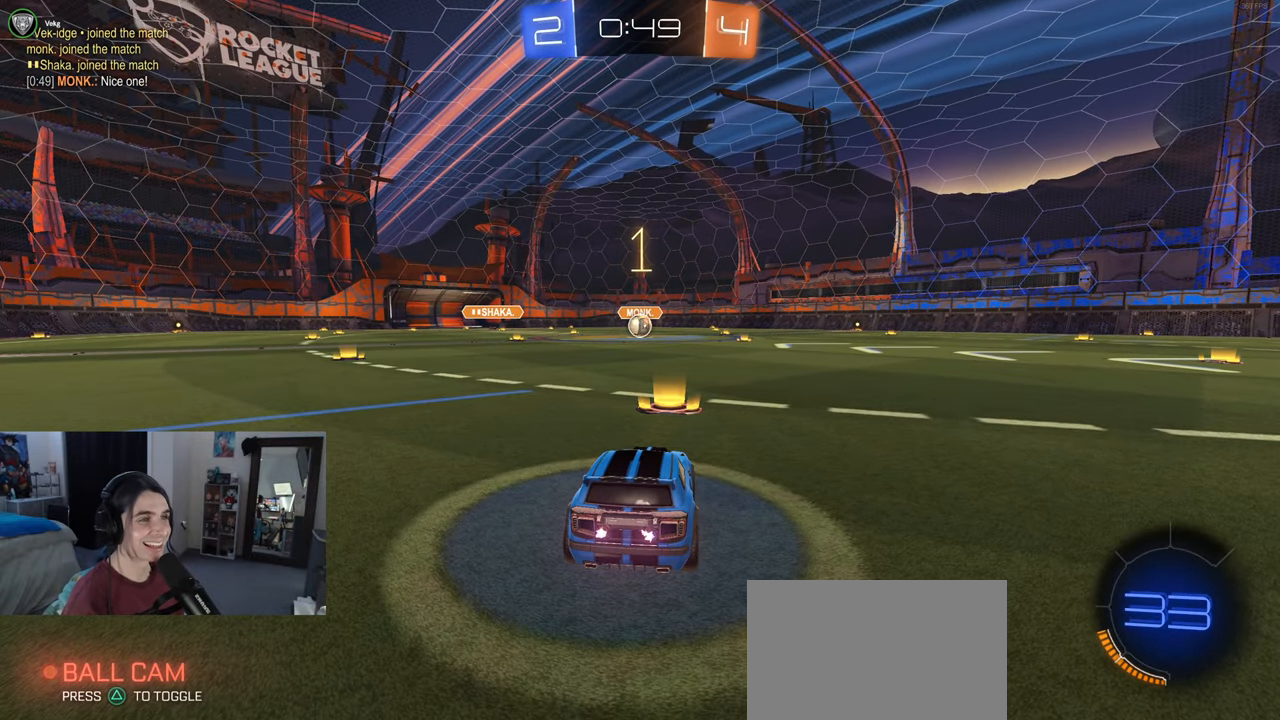
{"buttons": ["R1", "R2"], "left_stick": "center", "right_stick": "center", "events": []}
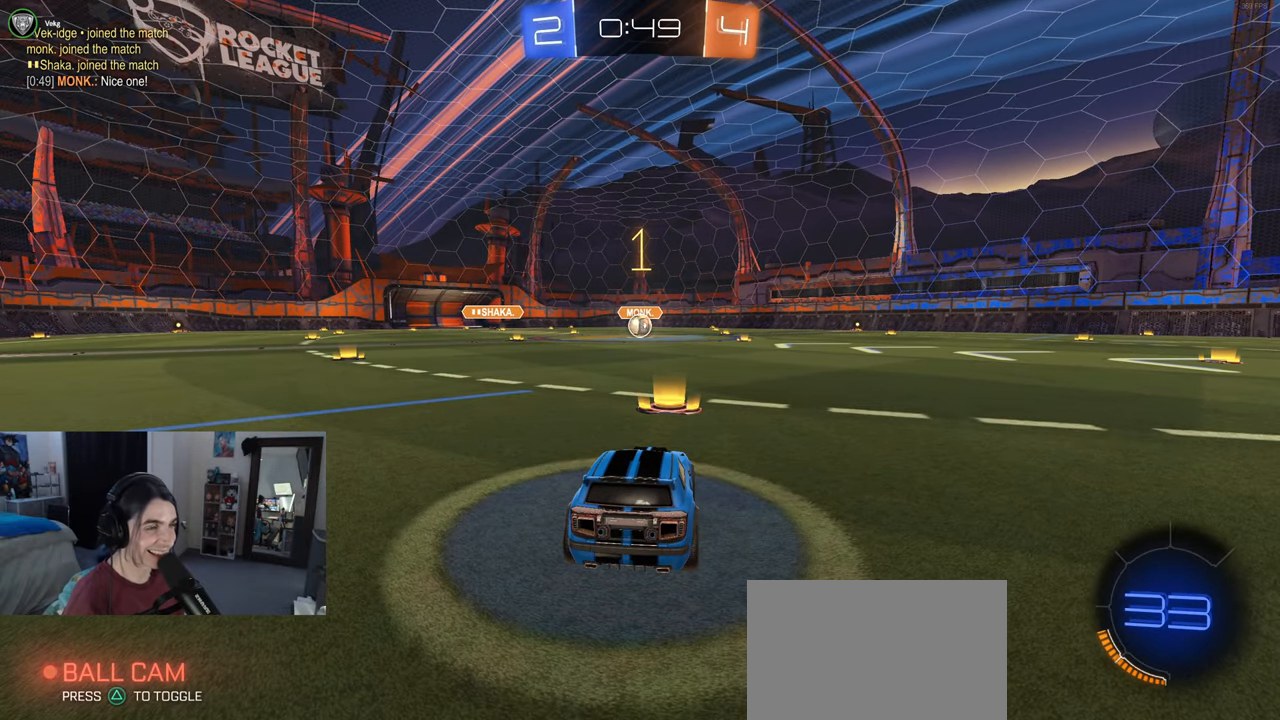
{"buttons": ["R1", "R2"], "left_stick": "center", "right_stick": "center", "events": []}
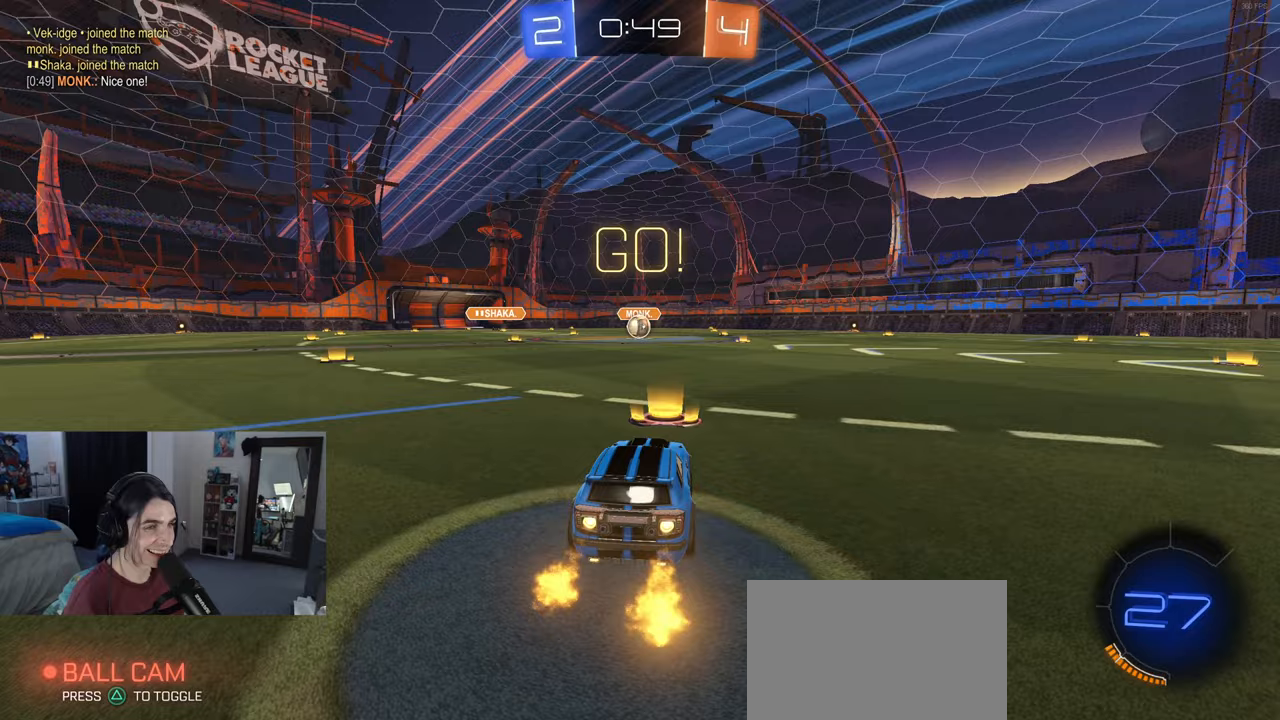
{"buttons": ["SQUARE", "R1", "R2"], "left_stick": "down", "right_stick": "center", "events": [[117, "left_stick", "right"], [200, "CROSS", "down"], [217, "left_stick", "up"], [267, "left_stick", "up-left"], [300, "CROSS", "up"], [350, "CROSS", "down"], [417, "SQUARE", "down"], [433, "CROSS", "up"], [433, "left_stick", "down"]]}
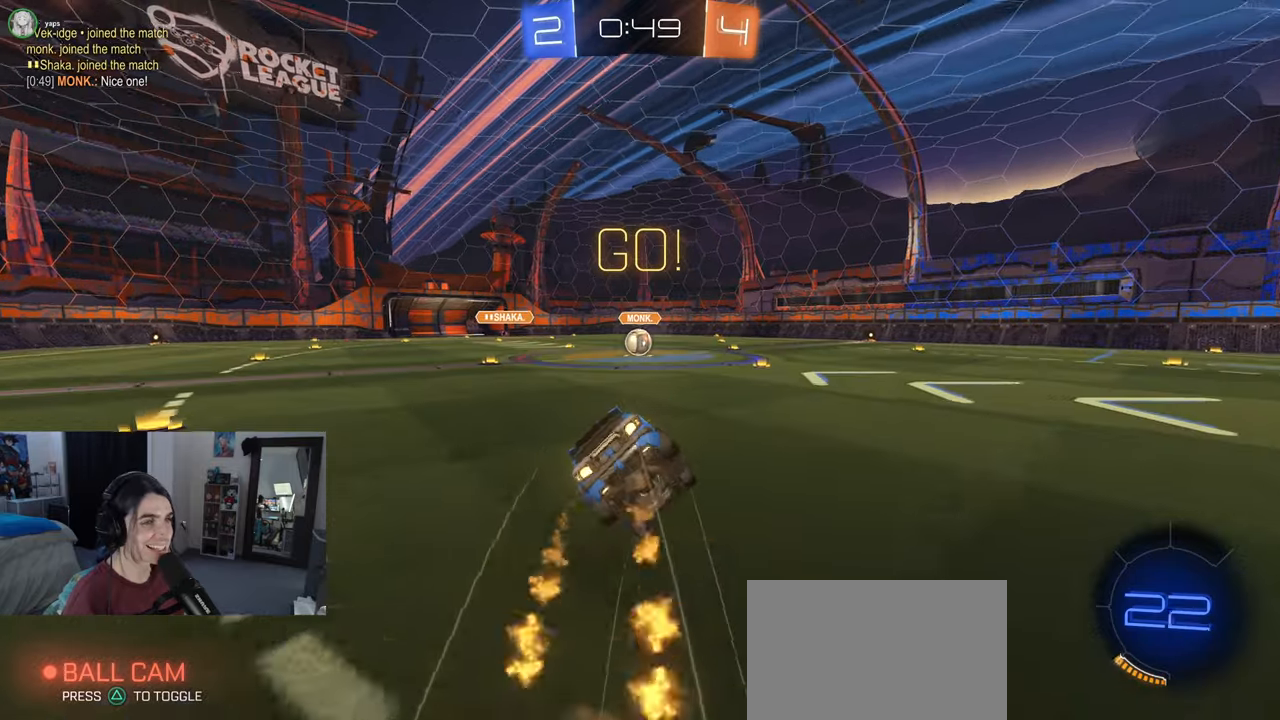
{"buttons": ["SQUARE", "R1", "R2"], "left_stick": "down-left", "right_stick": "center", "events": [[167, "left_stick", "down-left"]]}
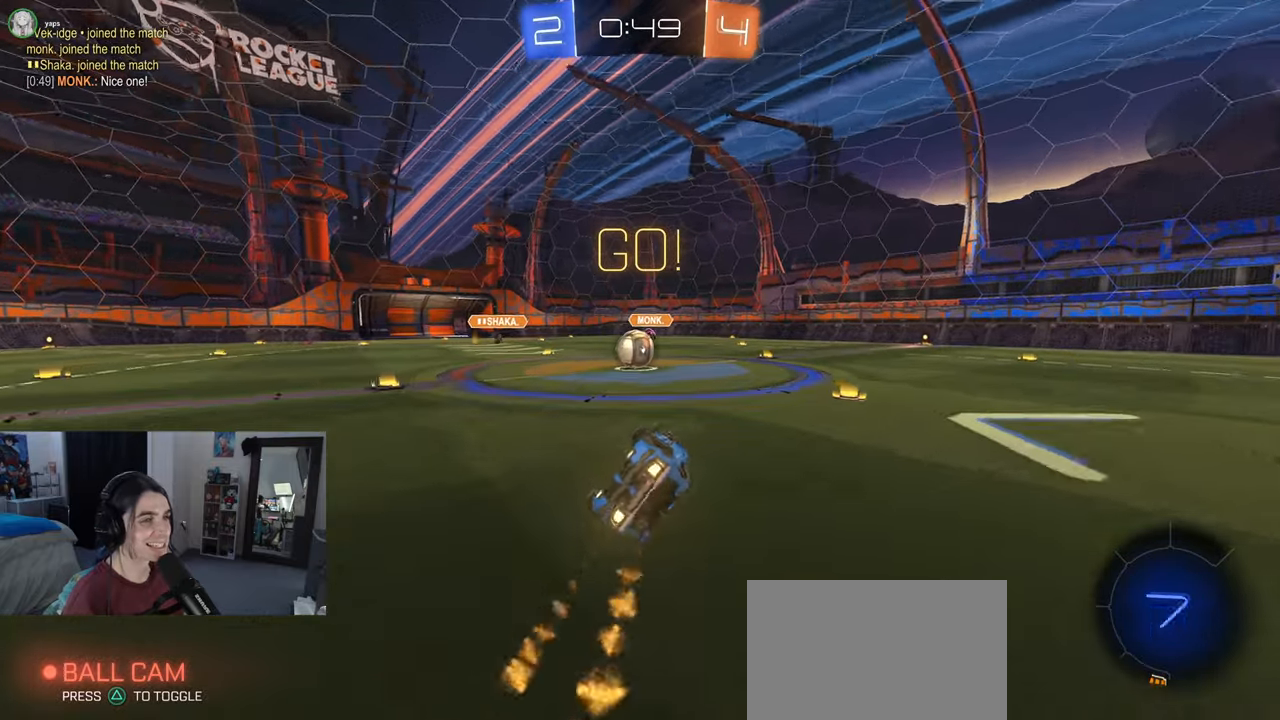
{"buttons": ["CROSS", "R2"], "left_stick": "center", "right_stick": "center", "events": [[267, "R1", "up"], [267, "SQUARE", "up"], [300, "left_stick", "center"], [500, "CROSS", "down"]]}
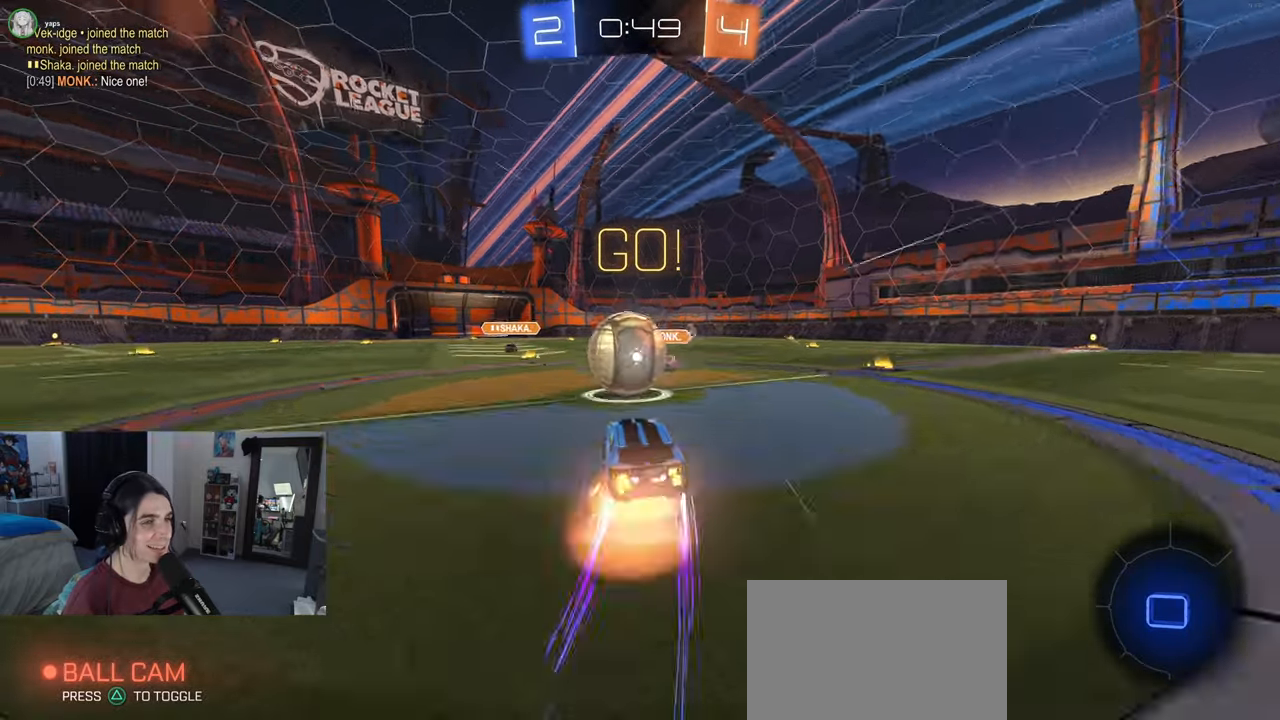
{"buttons": ["SQUARE", "R2"], "left_stick": "down-left", "right_stick": "center", "events": [[100, "left_stick", "up-left"], [150, "CROSS", "up"], [183, "CROSS", "down"], [267, "SQUARE", "down"], [283, "left_stick", "down-left"], [300, "CROSS", "up"]]}
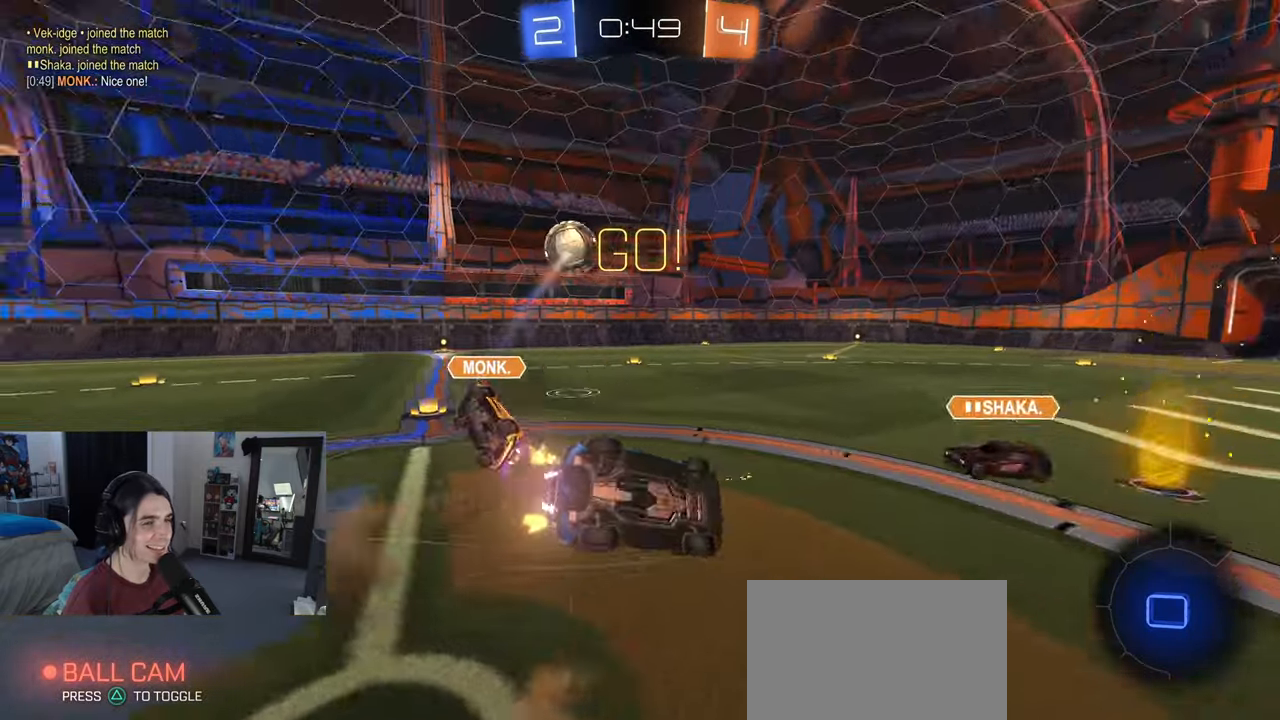
{"buttons": ["R2"], "left_stick": "down", "right_stick": "center", "events": [[450, "SQUARE", "up"], [483, "left_stick", "down"]]}
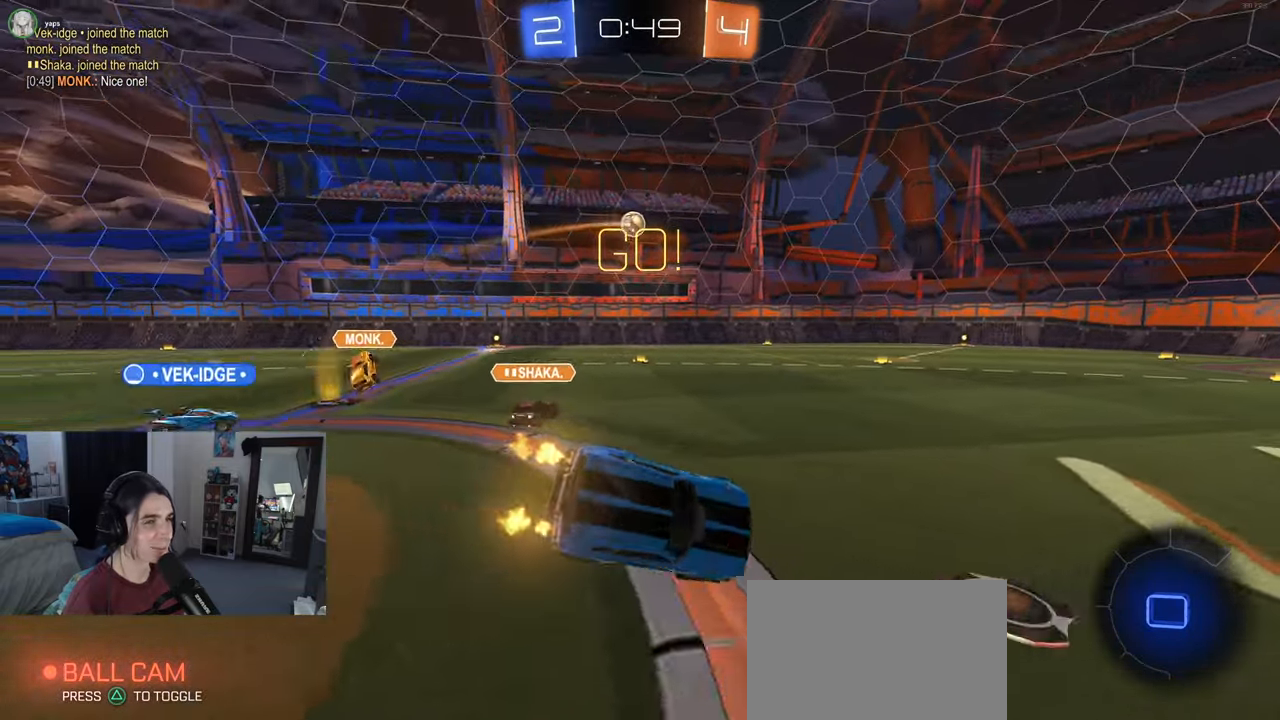
{"buttons": ["R2"], "left_stick": "center", "right_stick": "center", "events": [[83, "left_stick", "down-right"], [483, "left_stick", "center"]]}
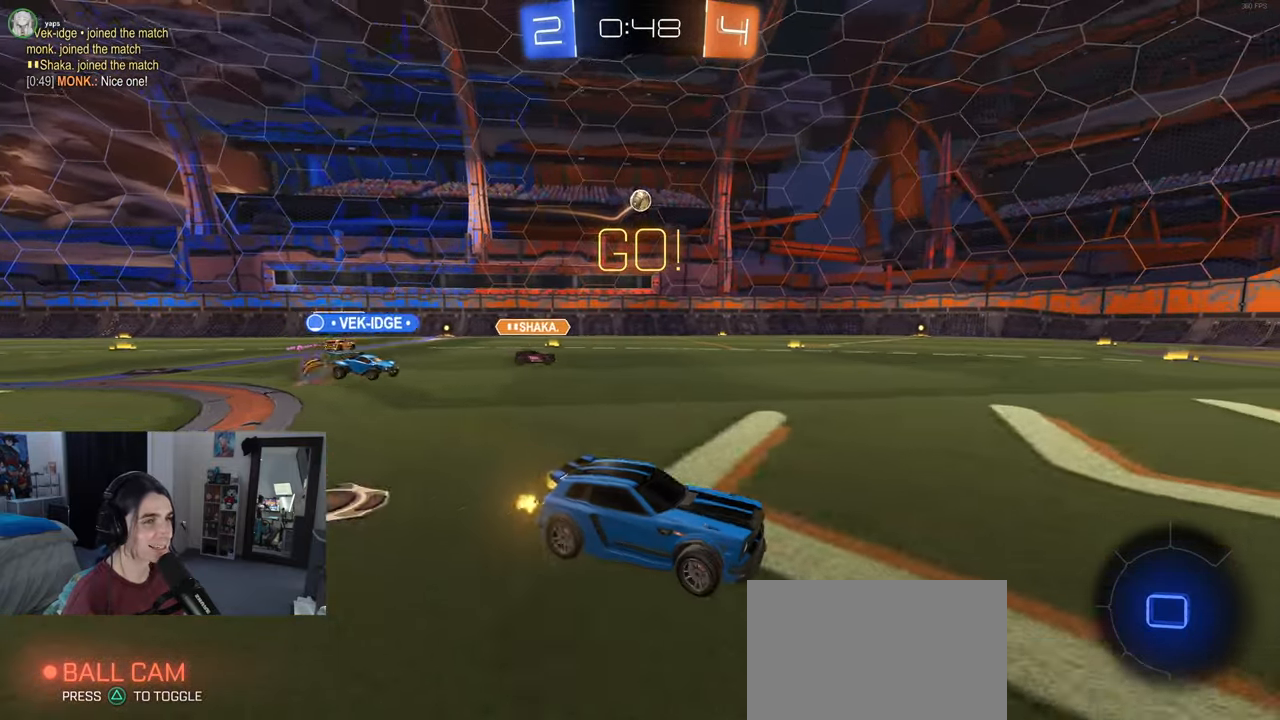
{"buttons": ["R2"], "left_stick": "down-right", "right_stick": "center", "events": [[317, "left_stick", "down-right"]]}
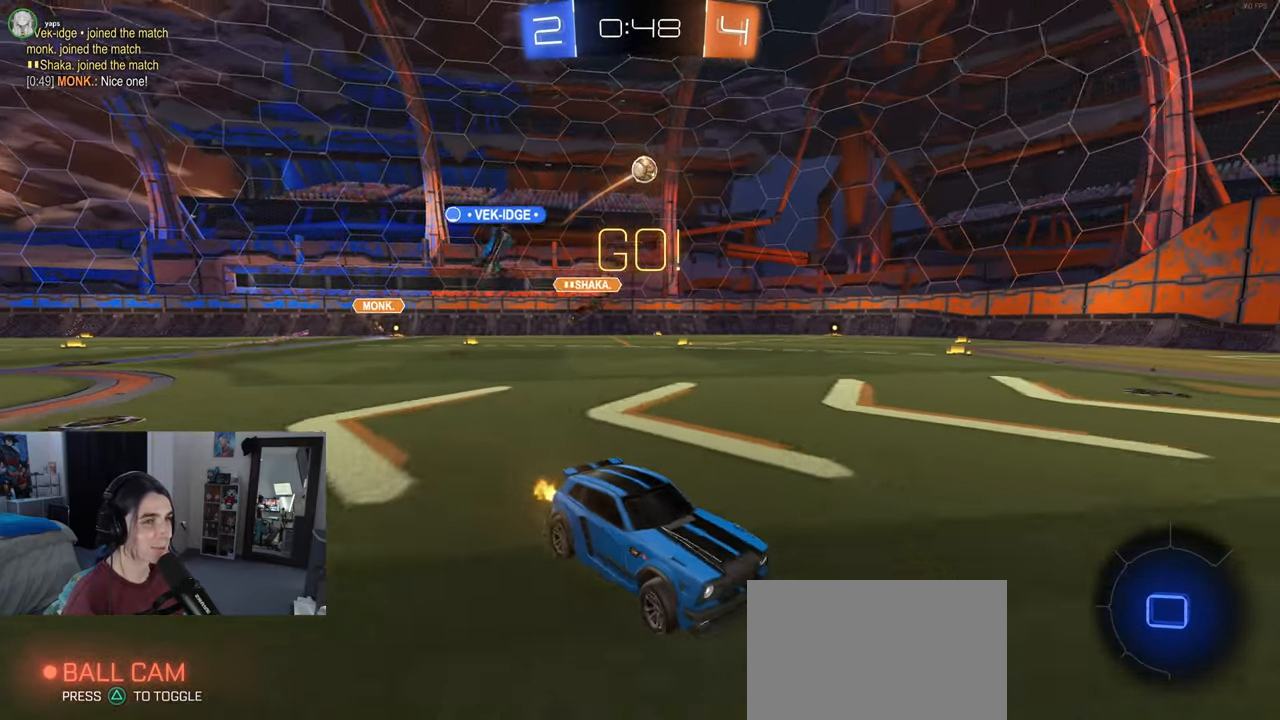
{"buttons": ["R2"], "left_stick": "center", "right_stick": "center", "events": [[83, "left_stick", "center"], [283, "left_stick", "left"], [400, "left_stick", "center"]]}
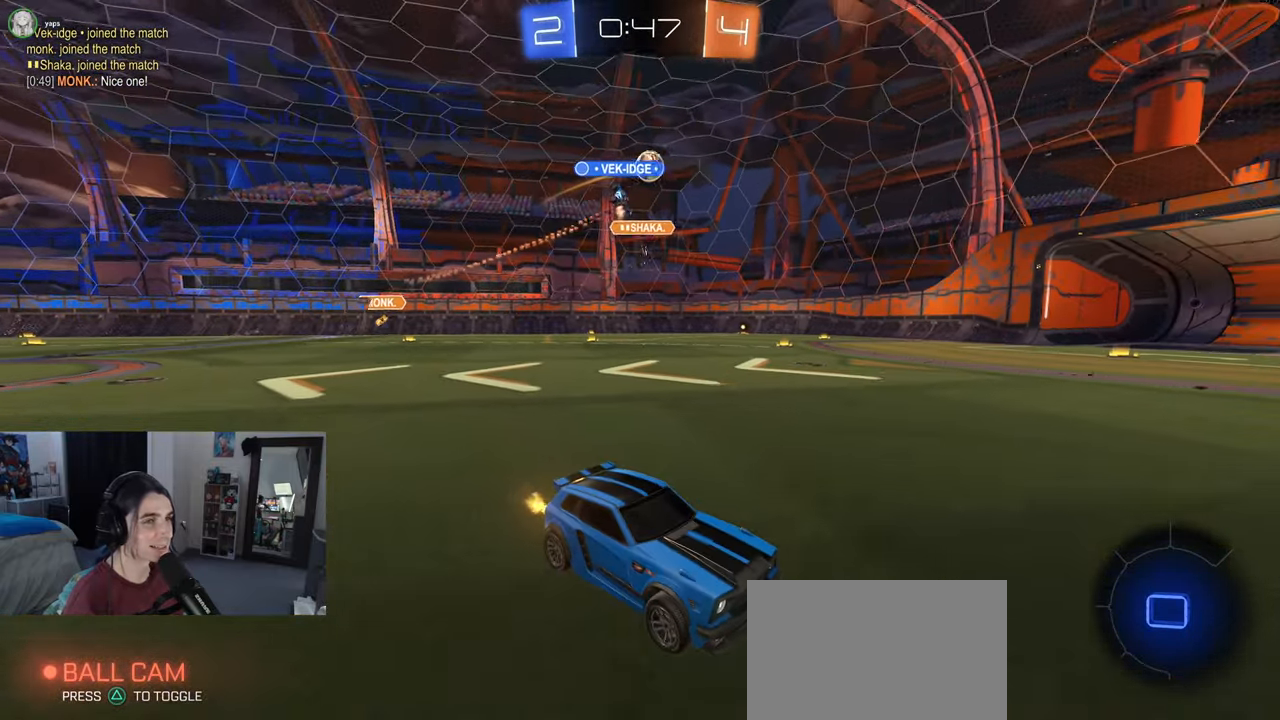
{"buttons": ["R2"], "left_stick": "center", "right_stick": "center", "events": []}
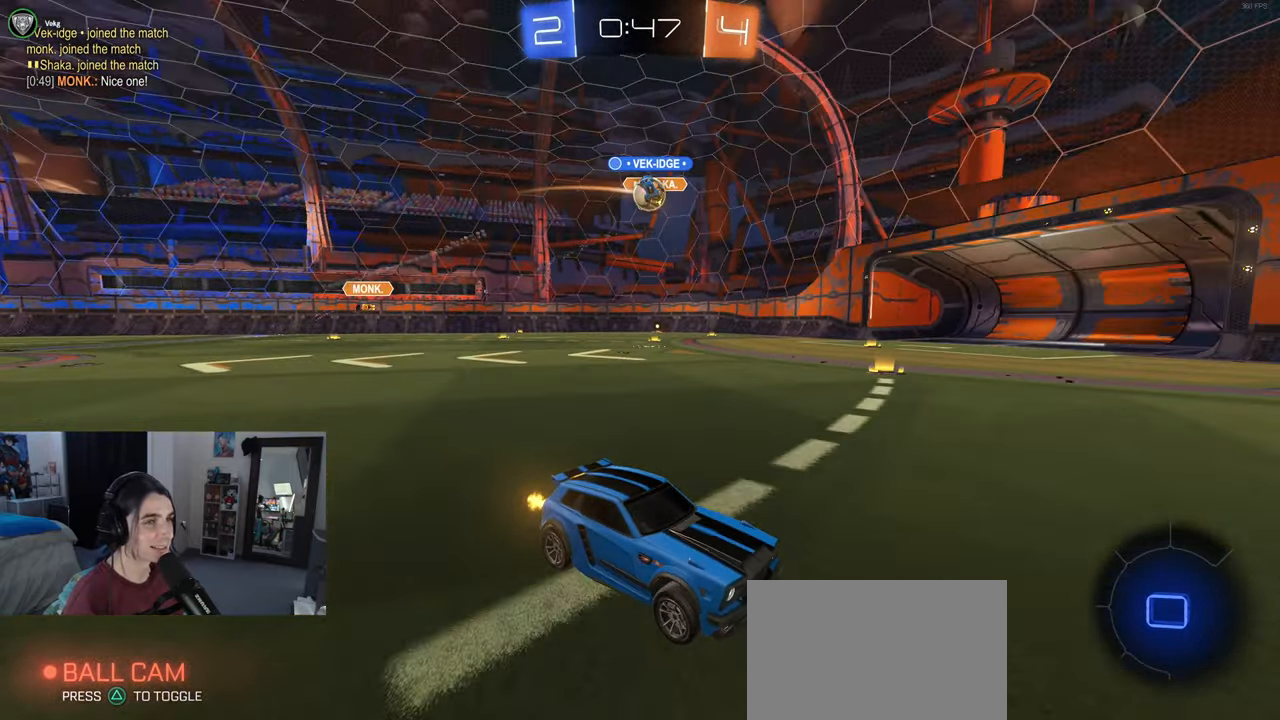
{"buttons": ["R2"], "left_stick": "left", "right_stick": "center", "events": [[183, "left_stick", "left"], [333, "SQUARE", "down"], [417, "SQUARE", "up"]]}
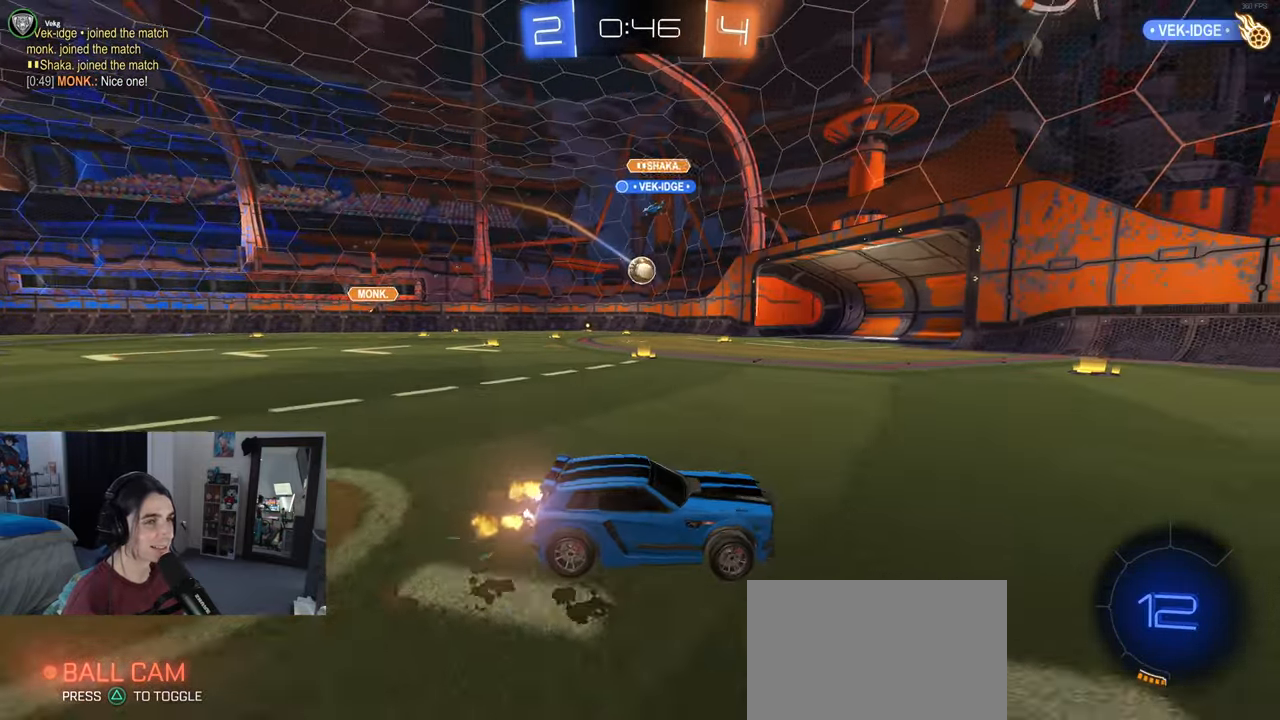
{"buttons": ["R1", "R2"], "left_stick": "left", "right_stick": "center", "events": [[17, "left_stick", "center"], [67, "left_stick", "right"], [233, "left_stick", "center"], [283, "left_stick", "left"], [400, "R1", "down"]]}
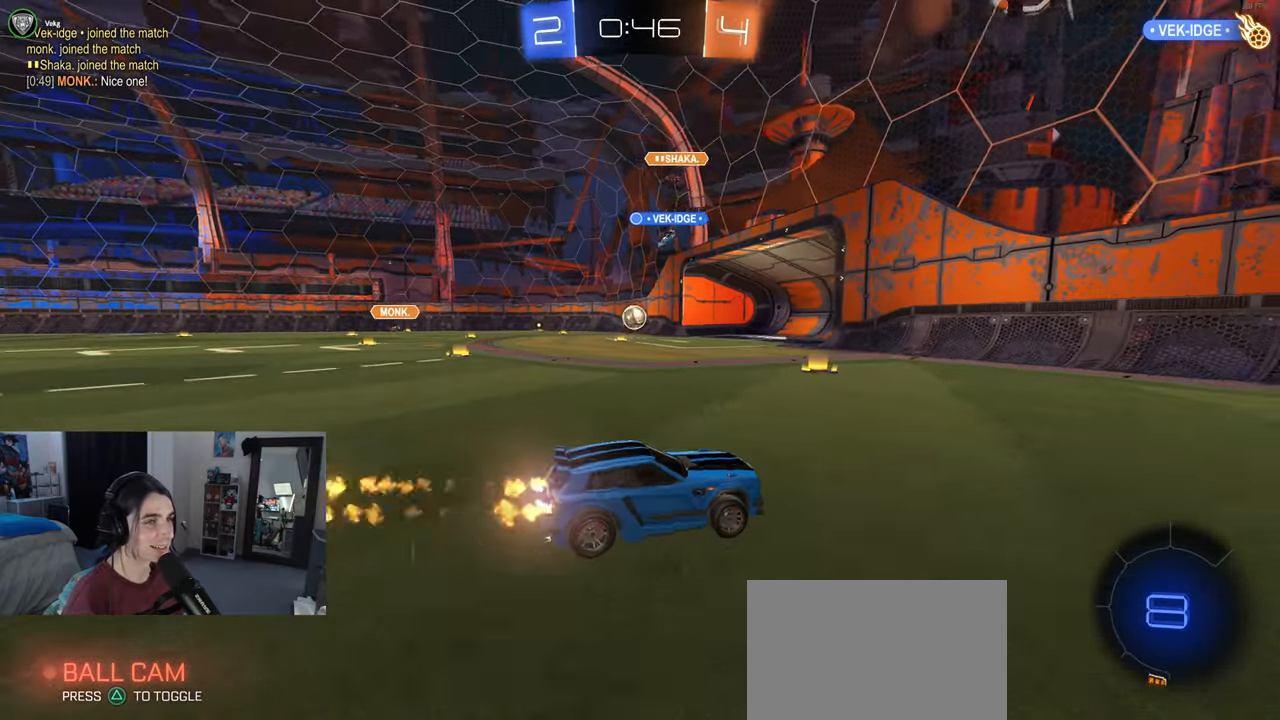
{"buttons": ["R2"], "left_stick": "left", "right_stick": "center", "events": [[83, "R1", "up"]]}
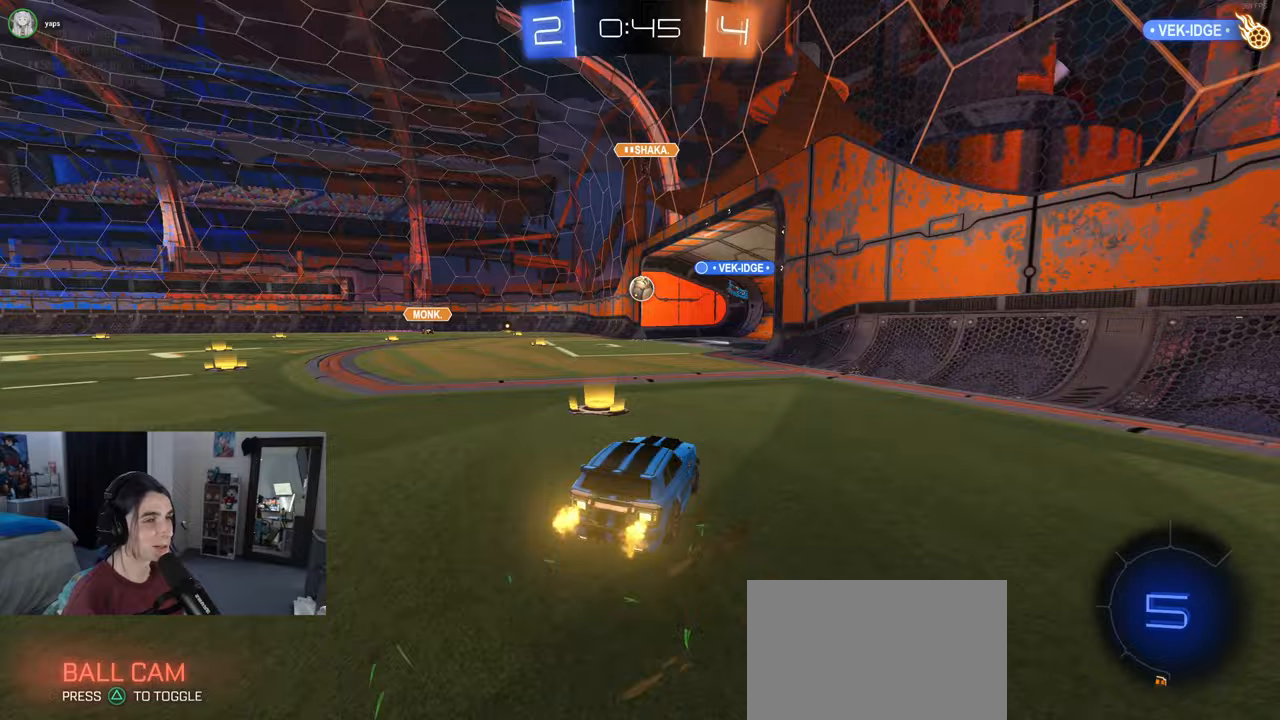
{"buttons": ["R2"], "left_stick": "left", "right_stick": "center", "events": [[250, "TRIANGLE", "down"], [367, "TRIANGLE", "up"]]}